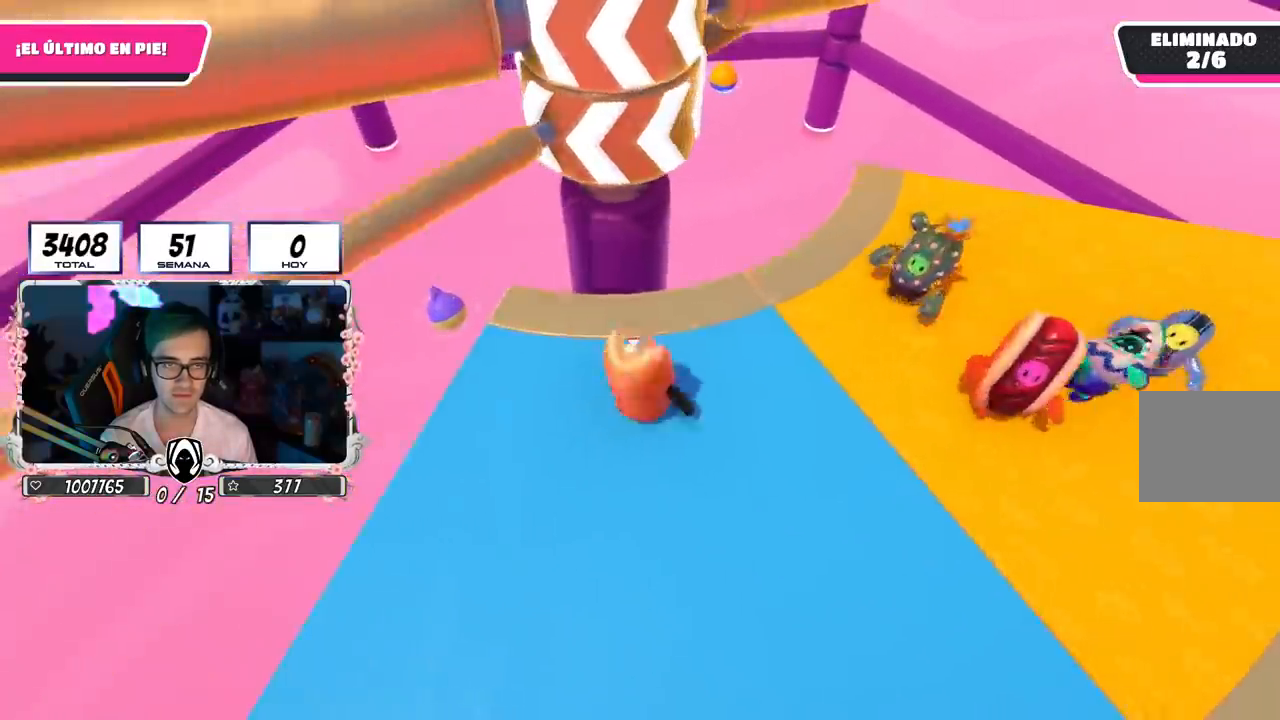
Gameplay with a controller (PlayStation layout); each line is a JSON object with the inputs held at the frame after it. "events" lists button and stick changes between this image and that frame as [ms after this image, input, new state], when the widget could be followed in between.
{"buttons": [], "left_stick": "down-right", "right_stick": "center", "events": [[34, "right_stick", "center"], [67, "left_stick", "left"], [284, "left_stick", "up"], [301, "right_stick", "down"], [418, "left_stick", "right"], [418, "right_stick", "center"], [501, "left_stick", "down-right"]]}
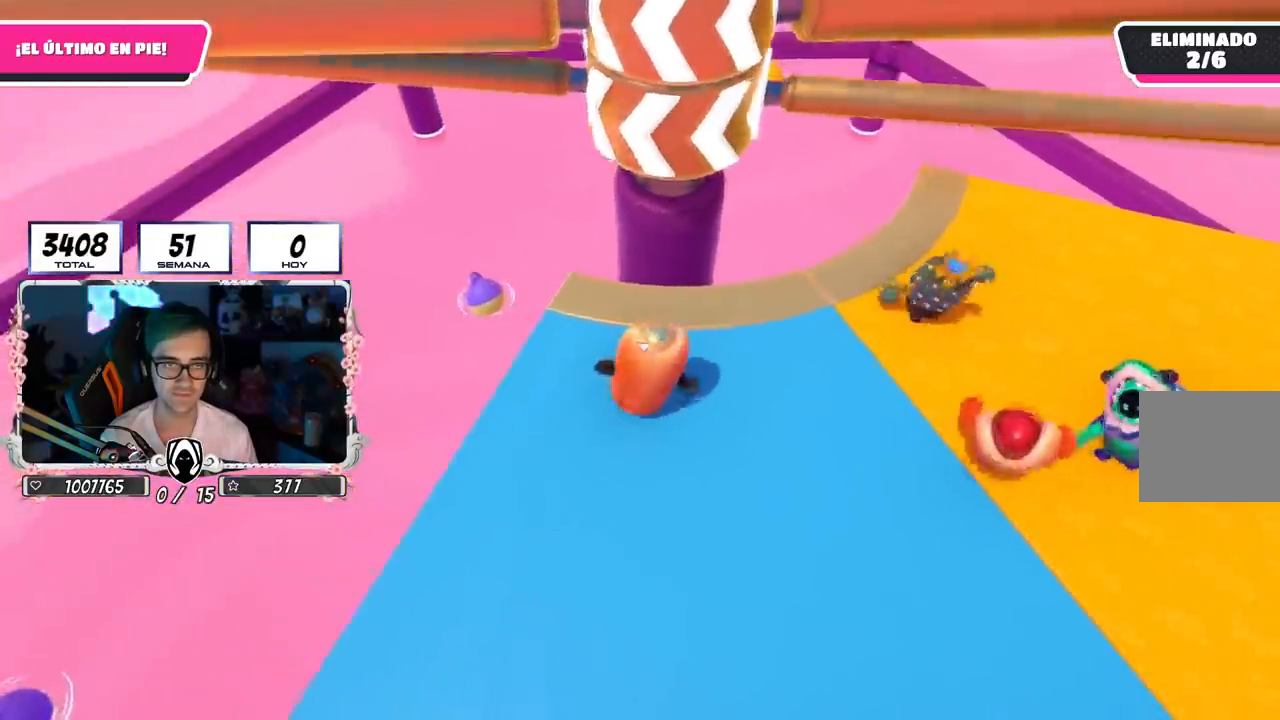
{"buttons": ["CROSS"], "left_stick": "right", "right_stick": "center", "events": [[183, "left_stick", "left"], [317, "left_stick", "up"], [400, "CROSS", "down"], [500, "left_stick", "right"]]}
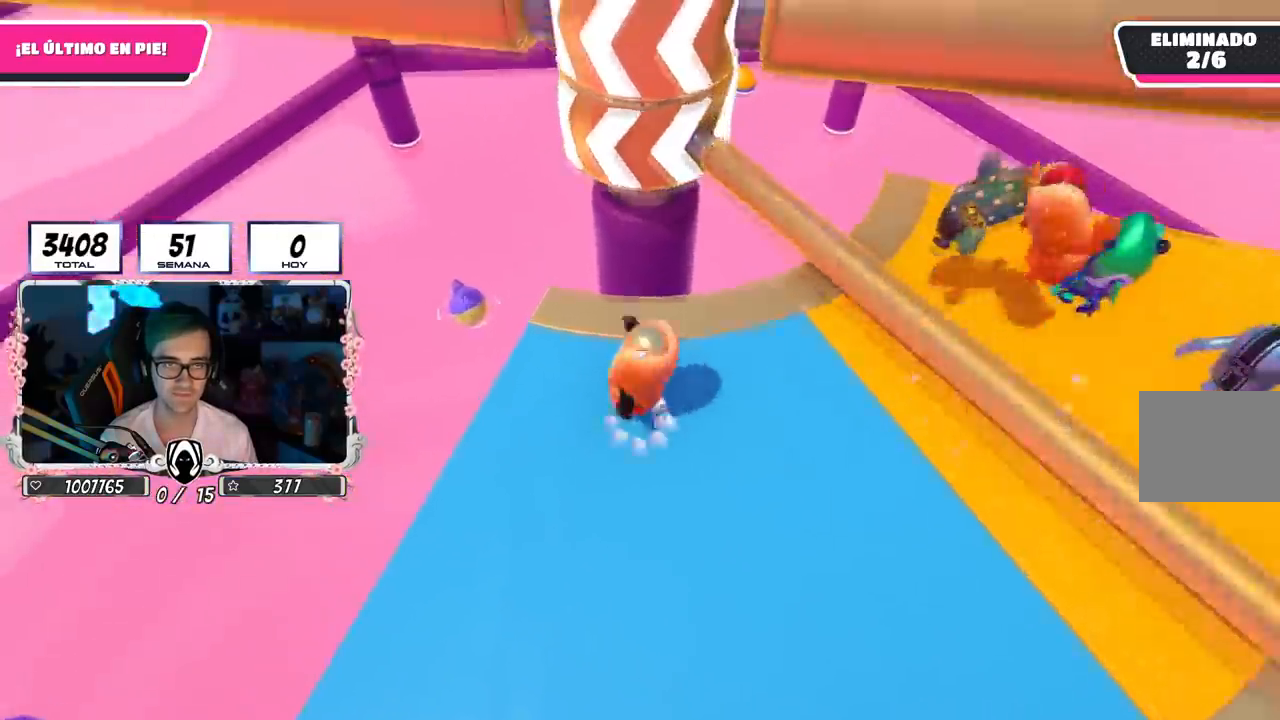
{"buttons": [], "left_stick": "left", "right_stick": "up", "events": [[34, "left_stick", "down-right"], [134, "CROSS", "up"], [134, "left_stick", "down"], [234, "left_stick", "down-left"], [384, "right_stick", "up"], [434, "left_stick", "left"]]}
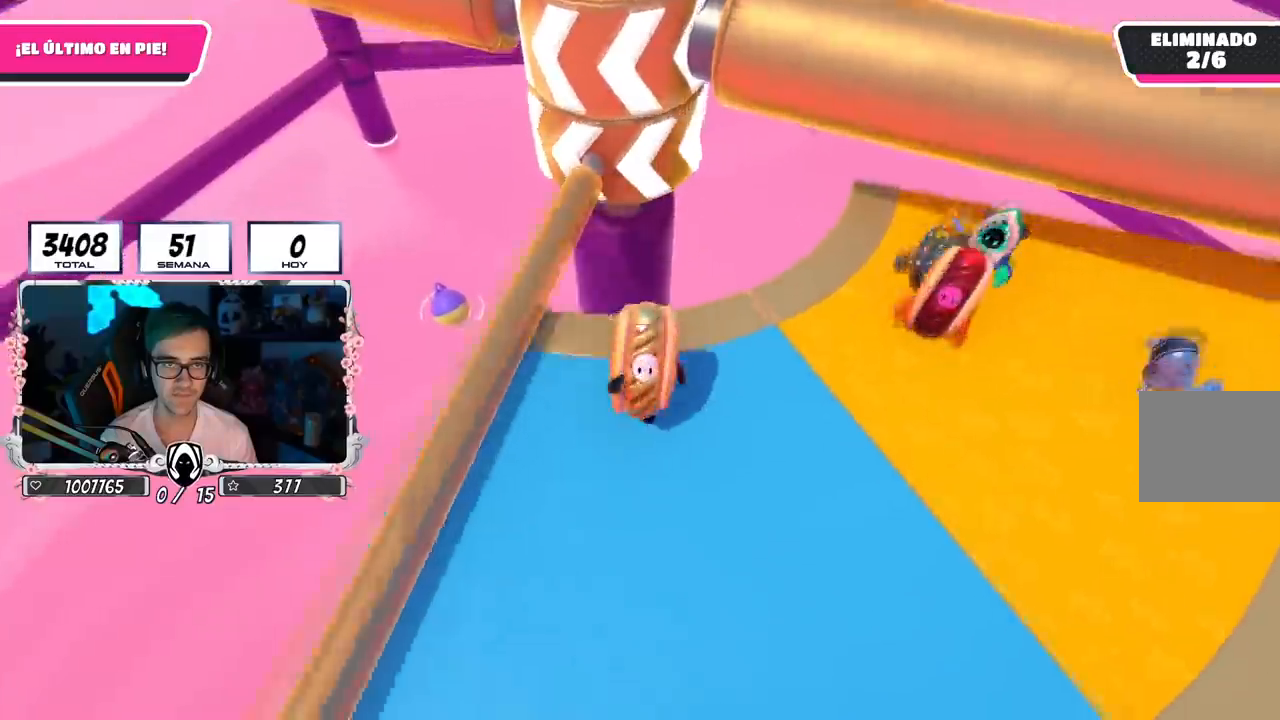
{"buttons": [], "left_stick": "right", "right_stick": "center", "events": [[17, "right_stick", "center"], [234, "right_stick", "down-right"], [300, "left_stick", "up"], [350, "right_stick", "center"], [467, "left_stick", "right"]]}
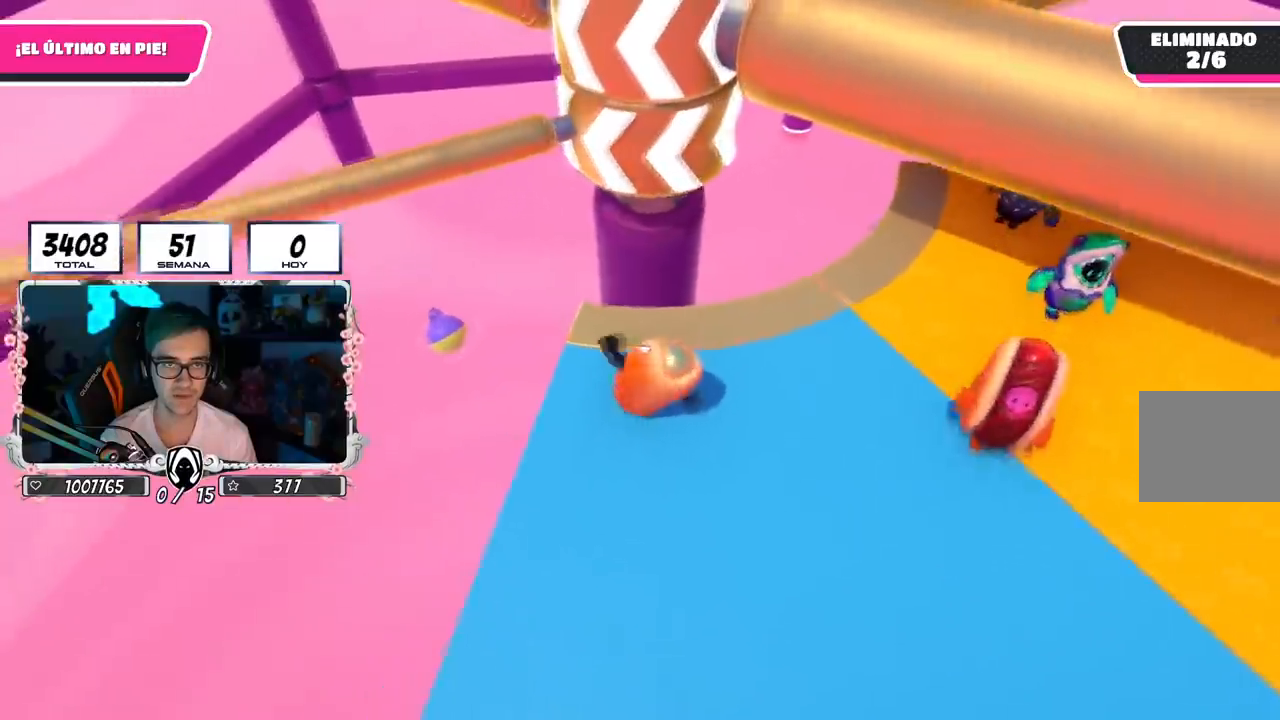
{"buttons": [], "left_stick": "right", "right_stick": "center", "events": [[84, "left_stick", "down"], [201, "left_stick", "left"], [334, "right_stick", "down"], [367, "left_stick", "up"], [434, "right_stick", "center"], [484, "left_stick", "right"]]}
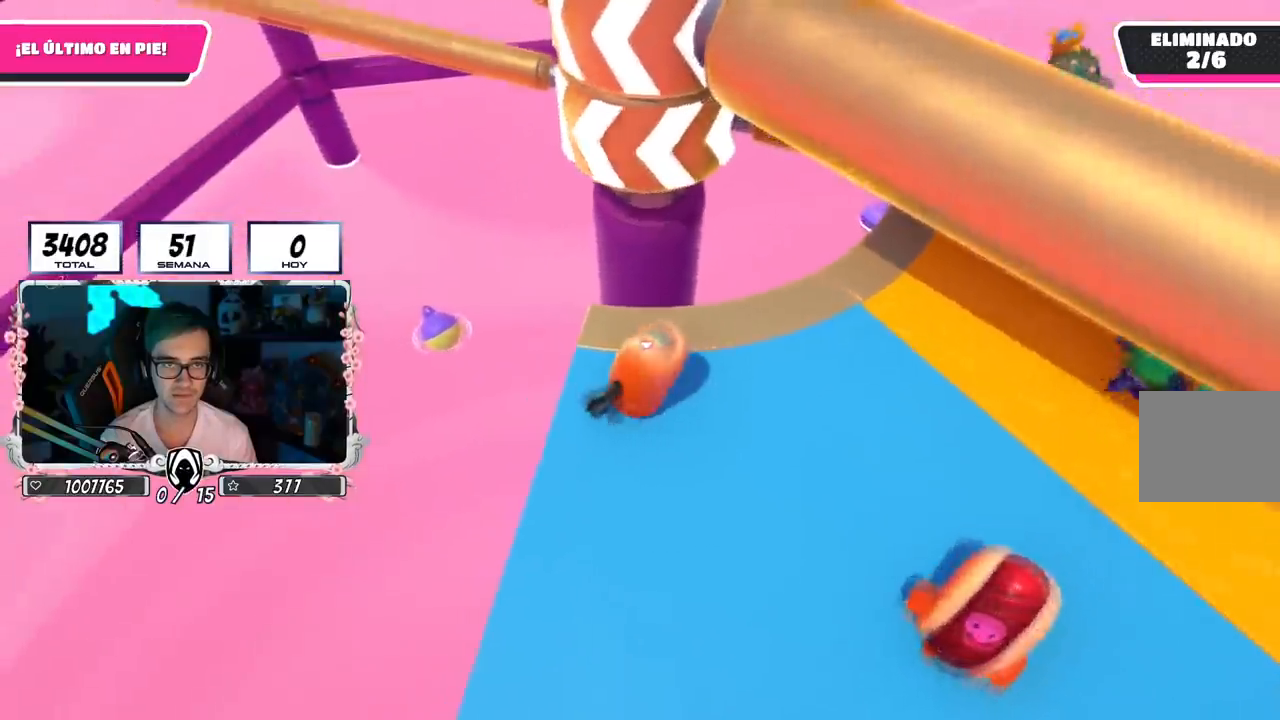
{"buttons": [], "left_stick": "left", "right_stick": "center", "events": [[217, "CROSS", "down"], [317, "left_stick", "left"], [434, "CROSS", "up"]]}
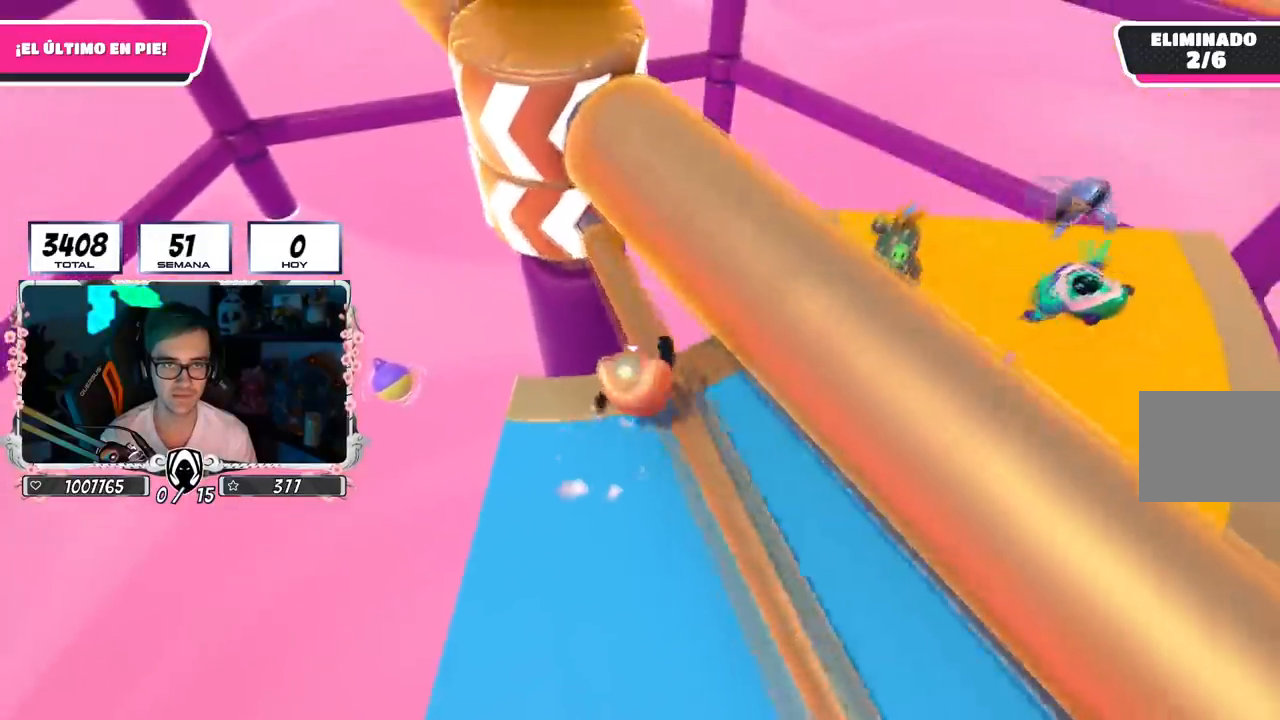
{"buttons": [], "left_stick": "down-left", "right_stick": "left", "events": [[84, "left_stick", "up"], [217, "left_stick", "right"], [267, "left_stick", "down-right"], [401, "right_stick", "left"], [484, "left_stick", "down-left"]]}
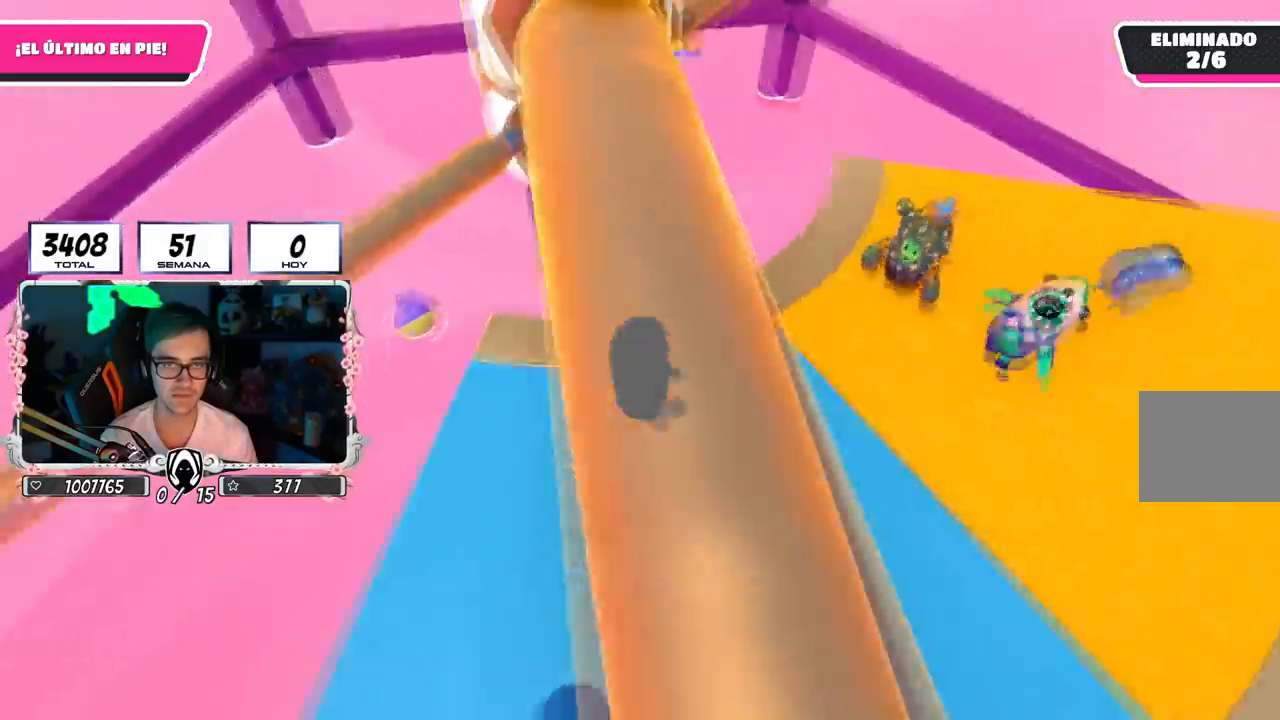
{"buttons": [], "left_stick": "down-left", "right_stick": "right", "events": [[33, "right_stick", "center"], [150, "left_stick", "up"], [334, "left_stick", "right"], [450, "right_stick", "right"], [484, "left_stick", "down-left"]]}
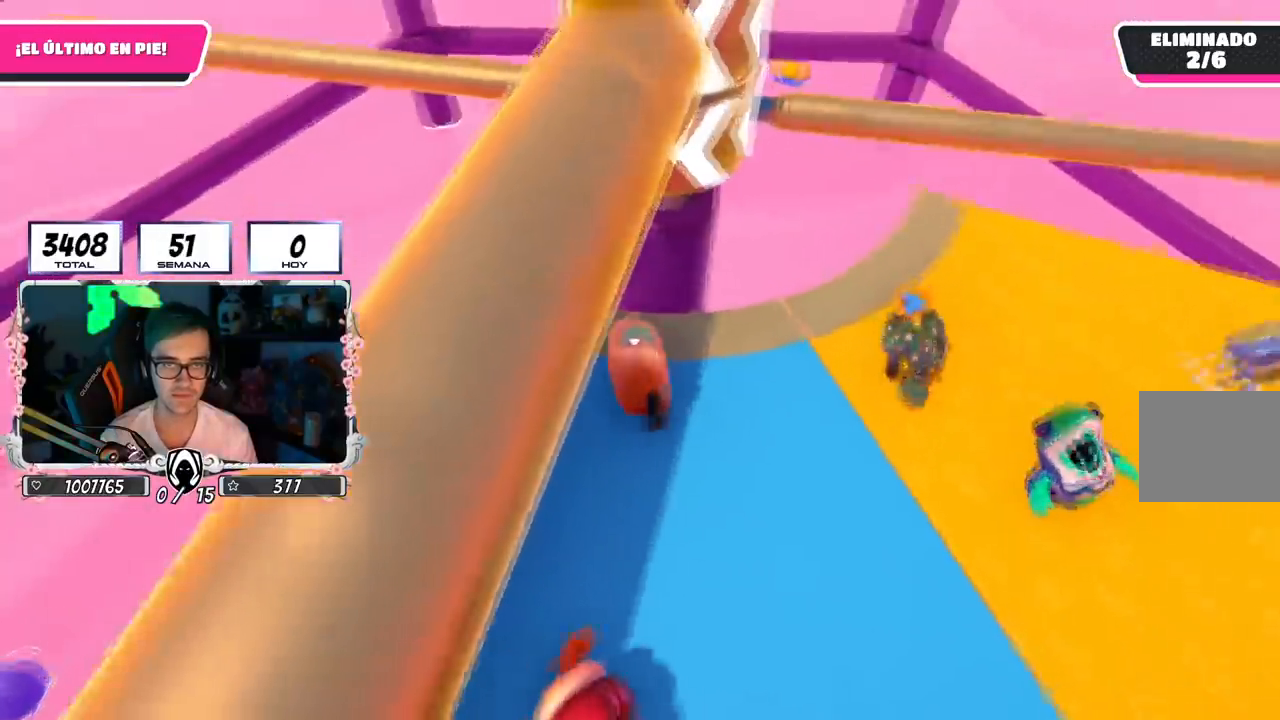
{"buttons": ["CROSS"], "left_stick": "down-right", "right_stick": "center", "events": [[84, "left_stick", "left"], [84, "right_stick", "center"], [234, "left_stick", "up"], [301, "left_stick", "up-right"], [351, "CROSS", "down"], [501, "left_stick", "down-right"]]}
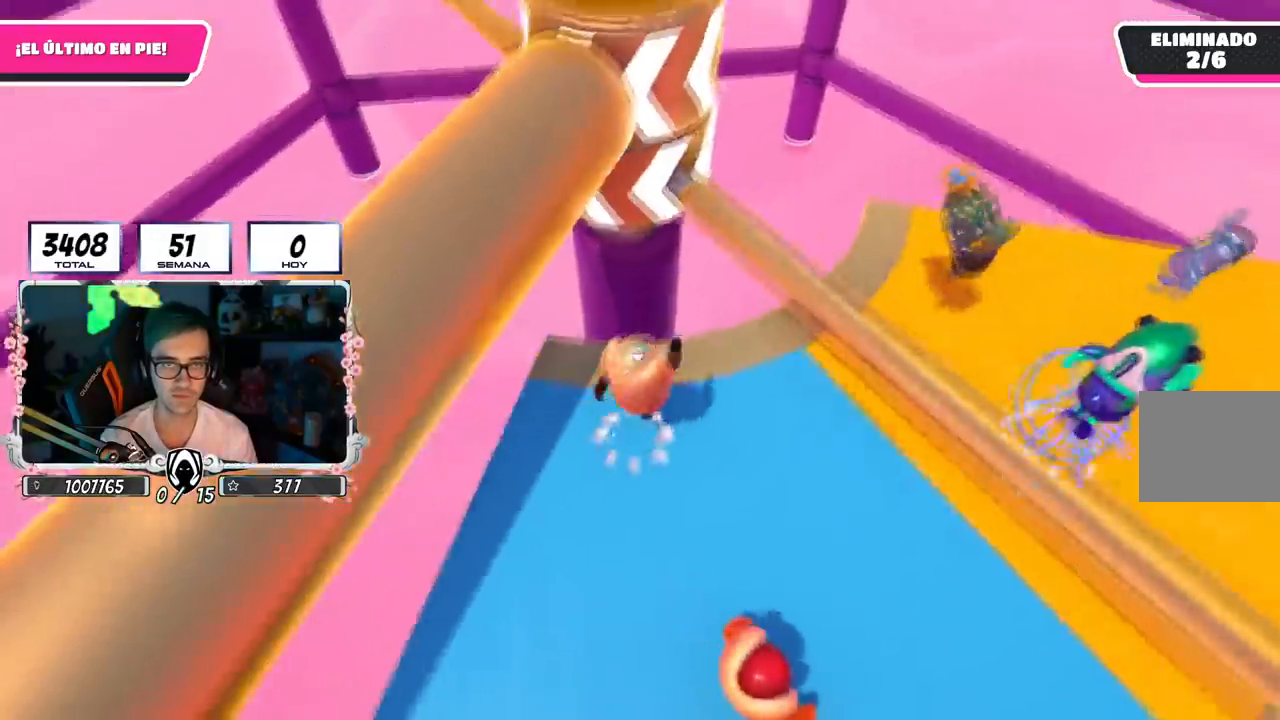
{"buttons": ["L2"], "left_stick": "left", "right_stick": "center", "events": [[67, "CROSS", "up"], [83, "left_stick", "down"], [417, "left_stick", "left"], [484, "L2", "down"]]}
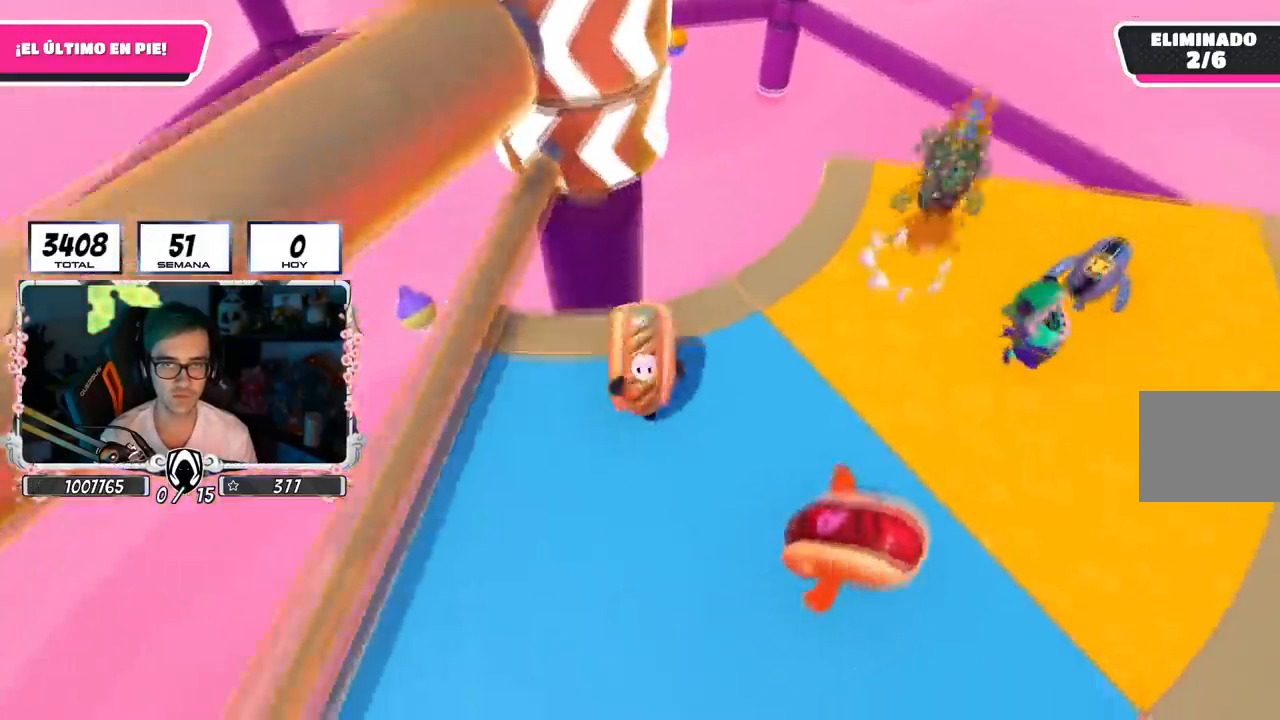
{"buttons": [], "left_stick": "down", "right_stick": "center", "events": [[134, "left_stick", "up"], [167, "L2", "up"], [301, "left_stick", "right"], [434, "left_stick", "down"]]}
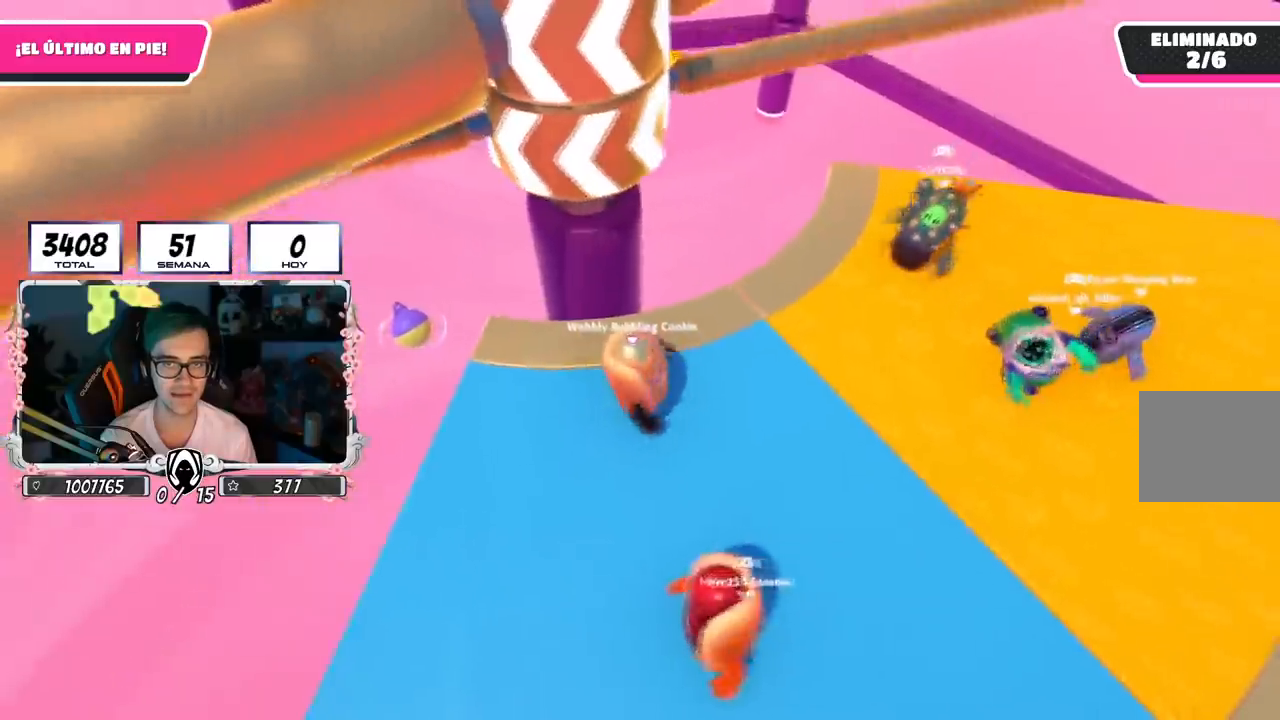
{"buttons": [], "left_stick": "right", "right_stick": "center", "events": [[33, "left_stick", "left"], [100, "L2", "down"], [267, "L2", "up"], [267, "left_stick", "up"], [434, "left_stick", "right"]]}
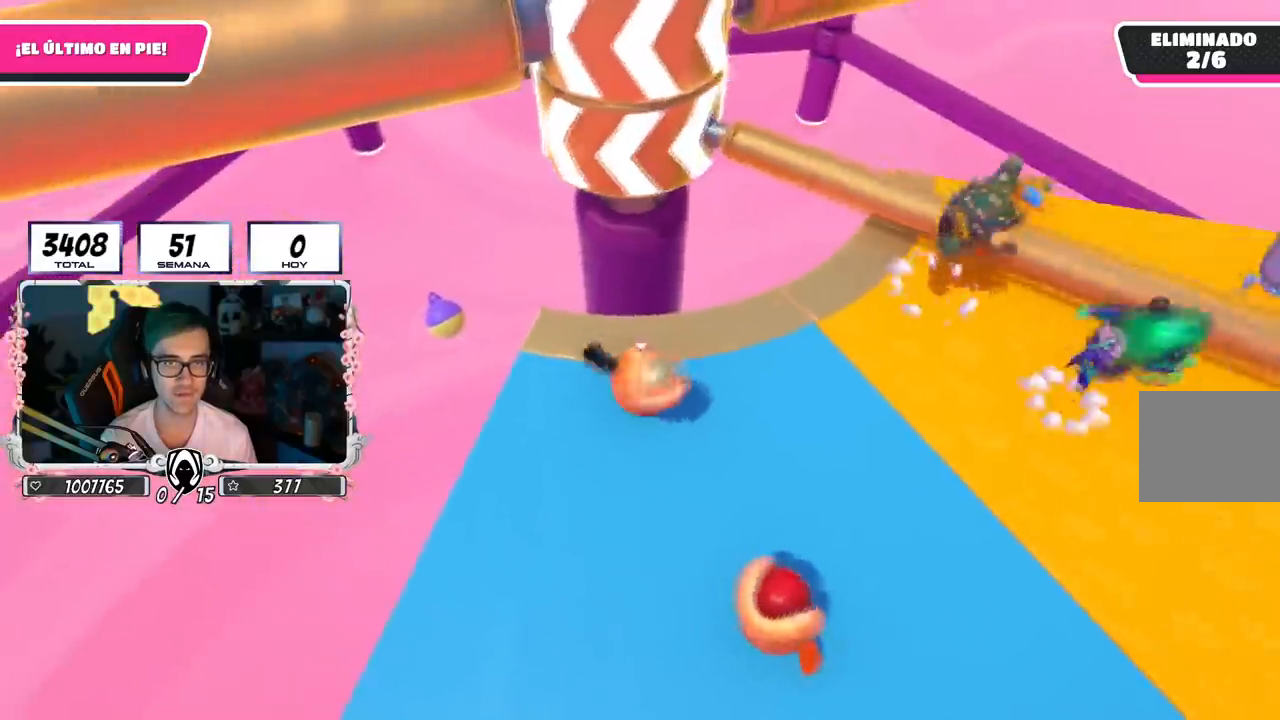
{"buttons": [], "left_stick": "left", "right_stick": "center", "events": [[51, "CROSS", "down"], [167, "left_stick", "left"], [284, "CROSS", "up"]]}
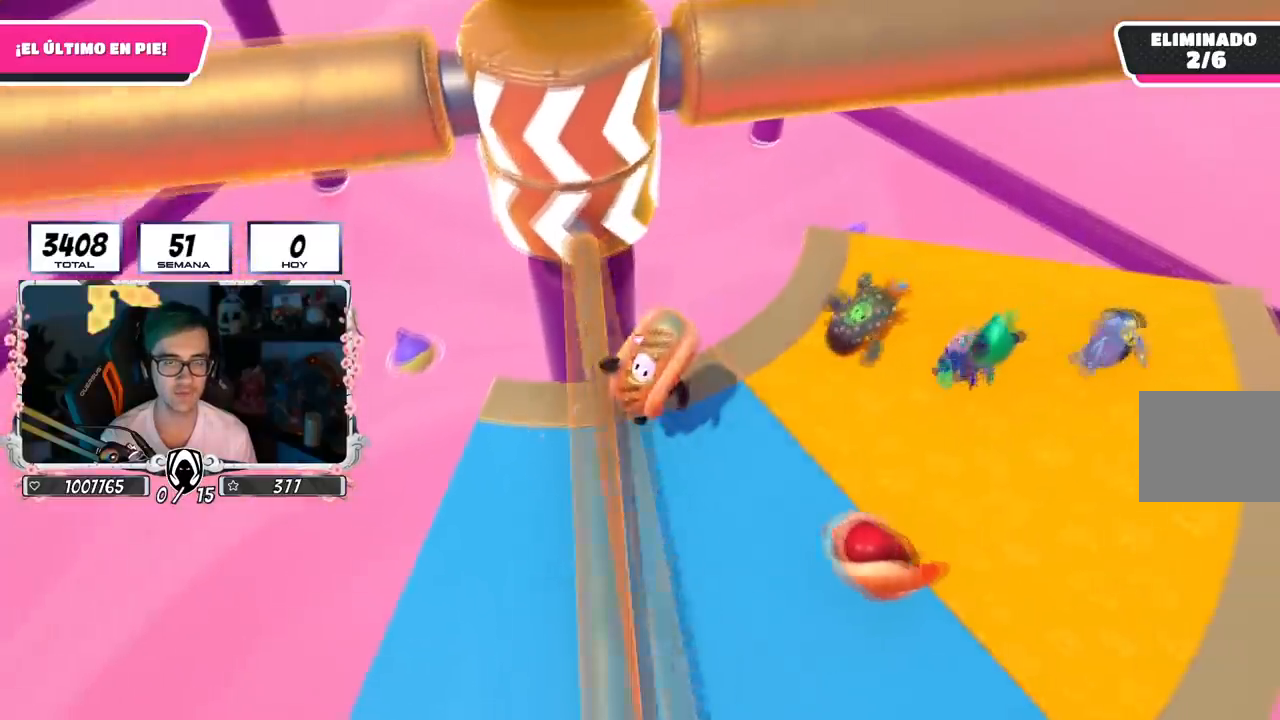
{"buttons": [], "left_stick": "left", "right_stick": "center", "events": [[83, "left_stick", "up"], [200, "left_stick", "right"], [317, "left_stick", "down"], [384, "left_stick", "down-left"], [484, "left_stick", "left"]]}
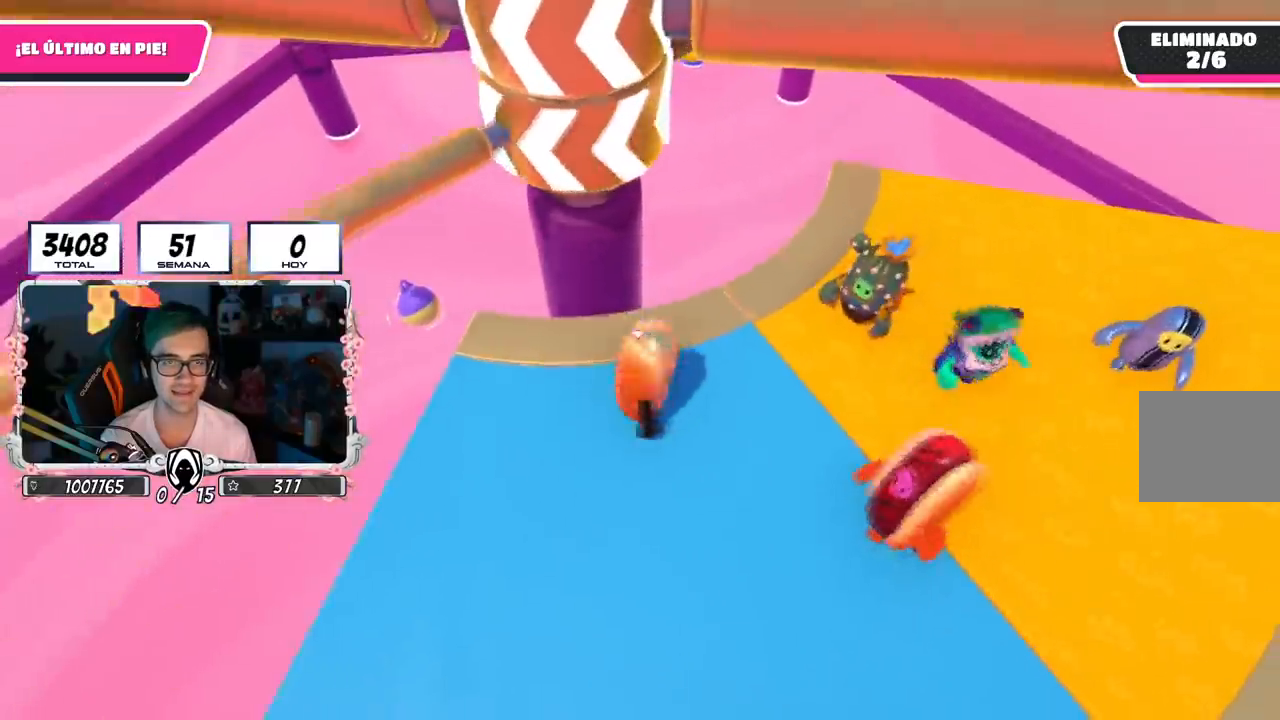
{"buttons": [], "left_stick": "down-right", "right_stick": "center", "events": [[234, "left_stick", "up"], [284, "right_stick", "down"], [384, "left_stick", "right"], [401, "right_stick", "center"], [501, "left_stick", "down-right"]]}
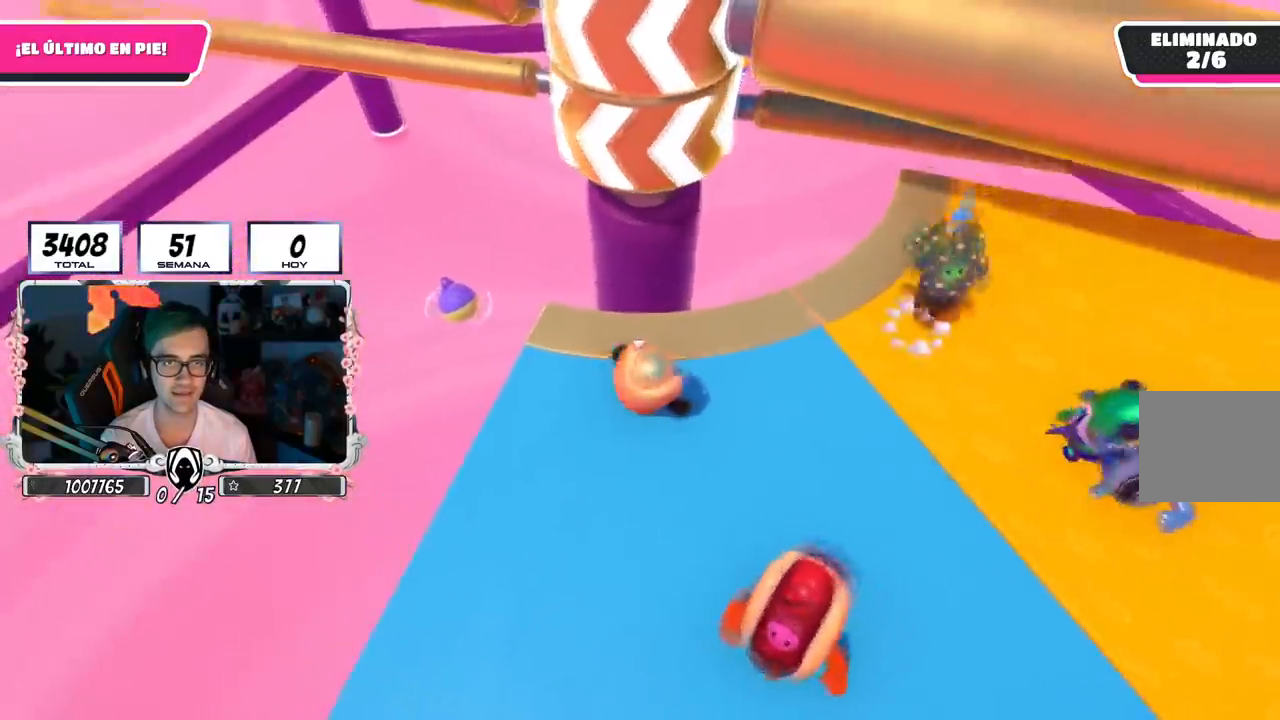
{"buttons": [], "left_stick": "down-left", "right_stick": "center", "events": [[133, "left_stick", "center"], [217, "left_stick", "up-right"], [267, "CROSS", "down"], [417, "left_stick", "down-left"], [434, "CROSS", "up"]]}
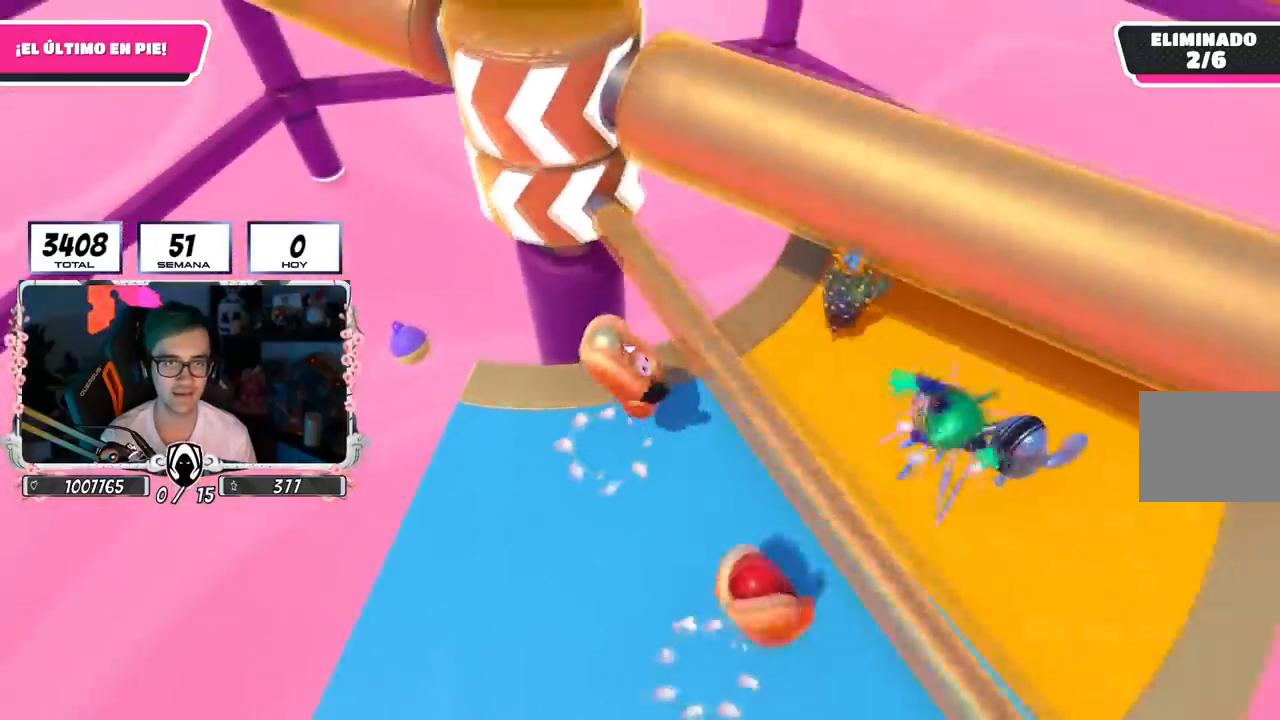
{"buttons": [], "left_stick": "right", "right_stick": "down-left", "events": [[51, "left_stick", "up-left"], [134, "right_stick", "down-left"], [167, "left_stick", "up-right"], [251, "right_stick", "center"], [267, "left_stick", "right"], [434, "right_stick", "down-left"]]}
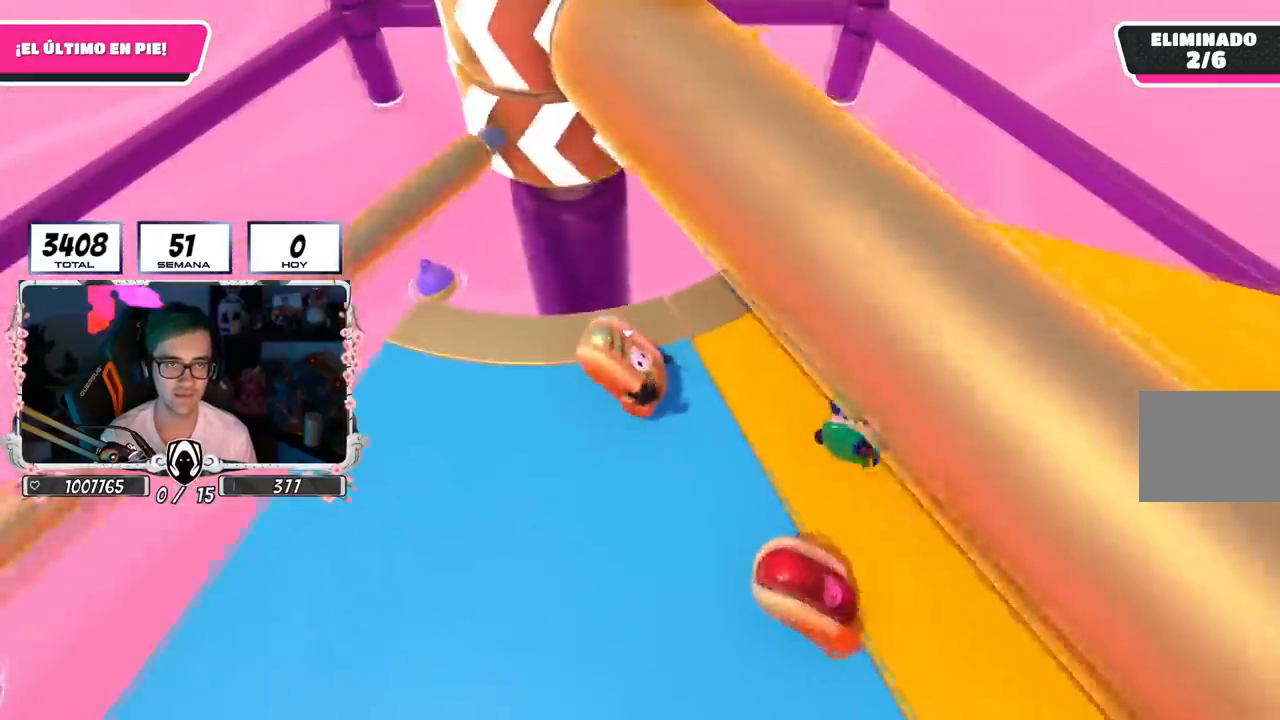
{"buttons": [], "left_stick": "right", "right_stick": "center", "events": [[33, "left_stick", "left"], [50, "right_stick", "center"], [183, "left_stick", "right"], [334, "left_stick", "left"], [484, "left_stick", "right"]]}
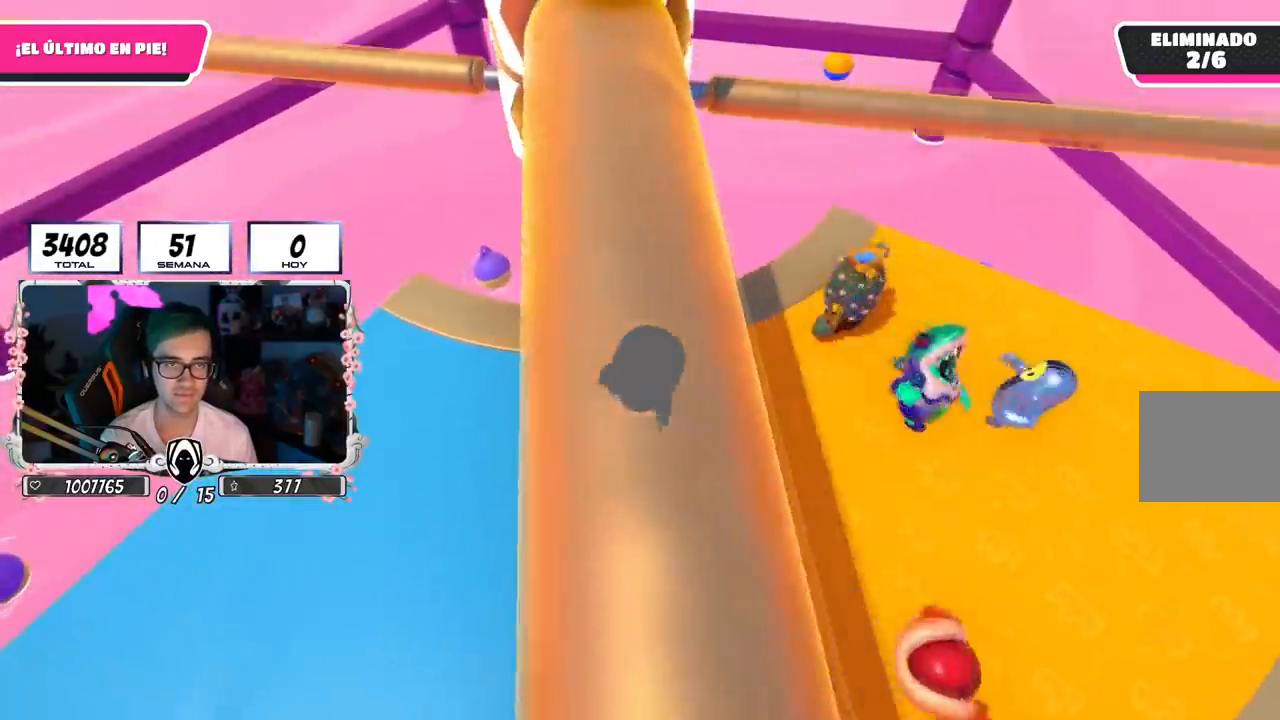
{"buttons": ["CROSS"], "left_stick": "left", "right_stick": "center", "events": [[117, "left_stick", "left"], [267, "left_stick", "right"], [367, "CROSS", "down"], [434, "left_stick", "left"]]}
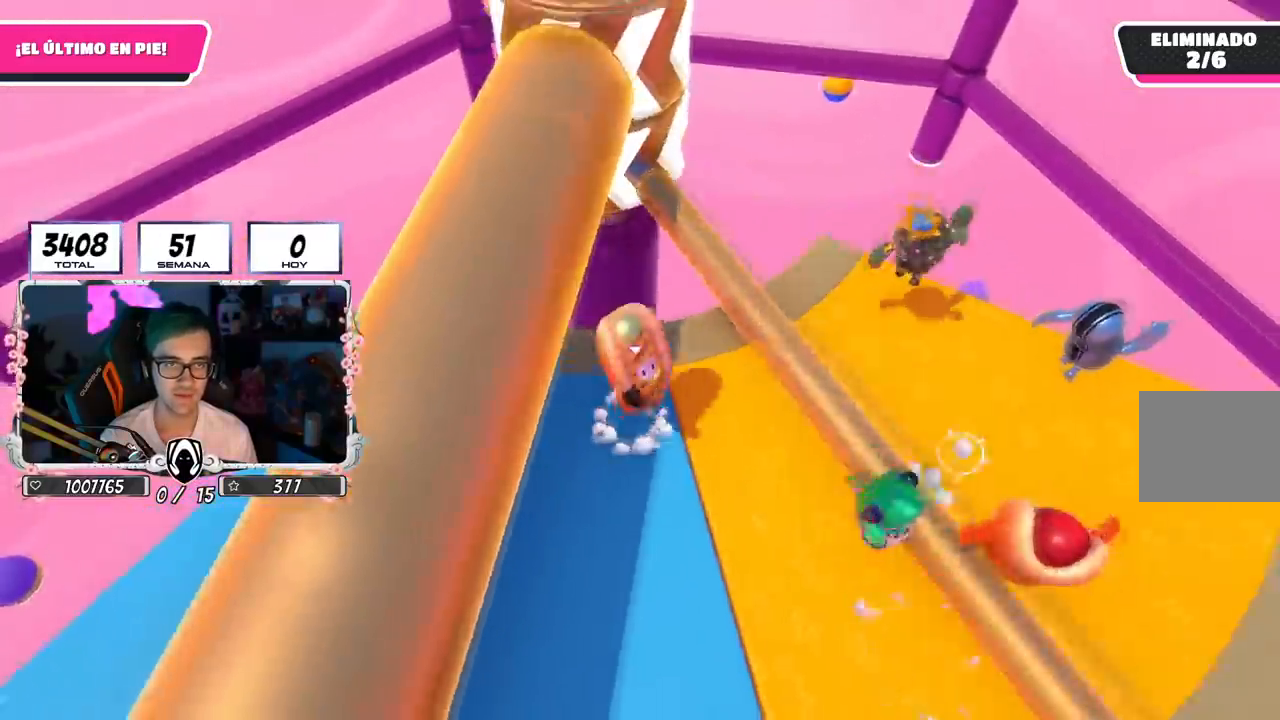
{"buttons": [], "left_stick": "left", "right_stick": "up-right", "events": [[83, "CROSS", "up"], [334, "right_stick", "up-right"]]}
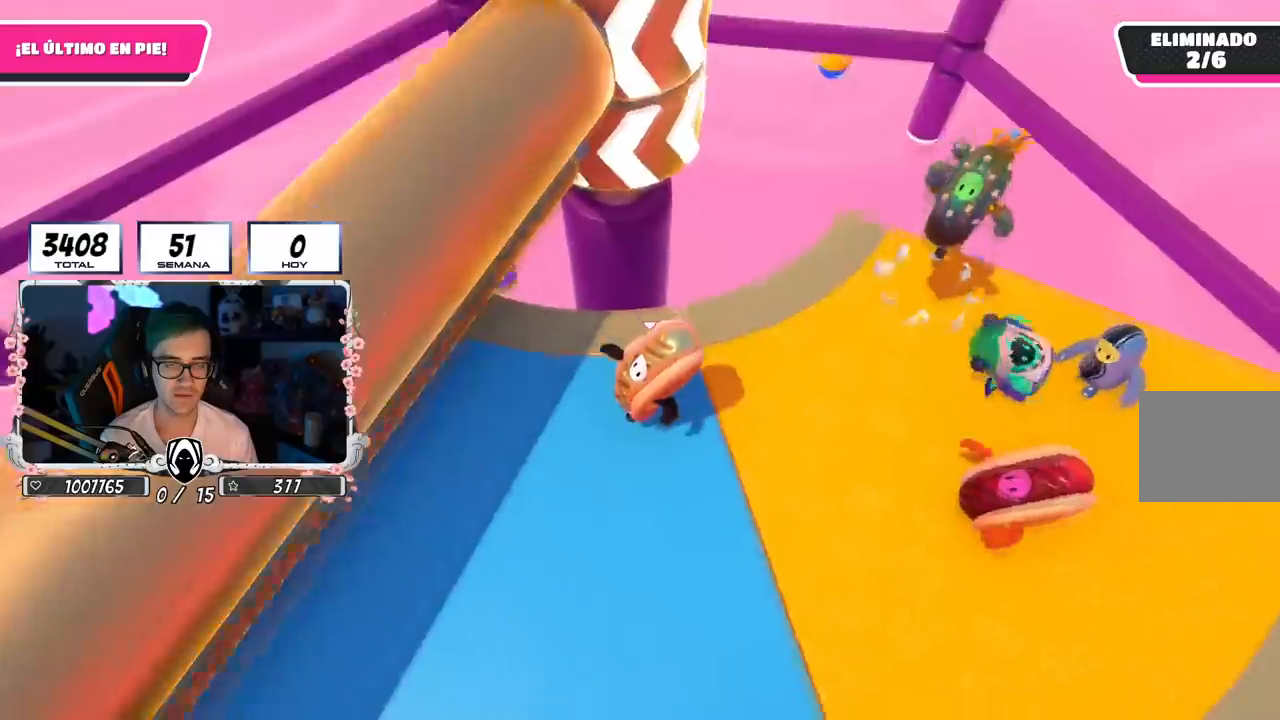
{"buttons": [], "left_stick": "left", "right_stick": "center", "events": [[17, "right_stick", "center"], [134, "right_stick", "up-right"], [167, "left_stick", "up"], [267, "left_stick", "right"], [301, "right_stick", "center"], [384, "left_stick", "down"], [484, "left_stick", "left"]]}
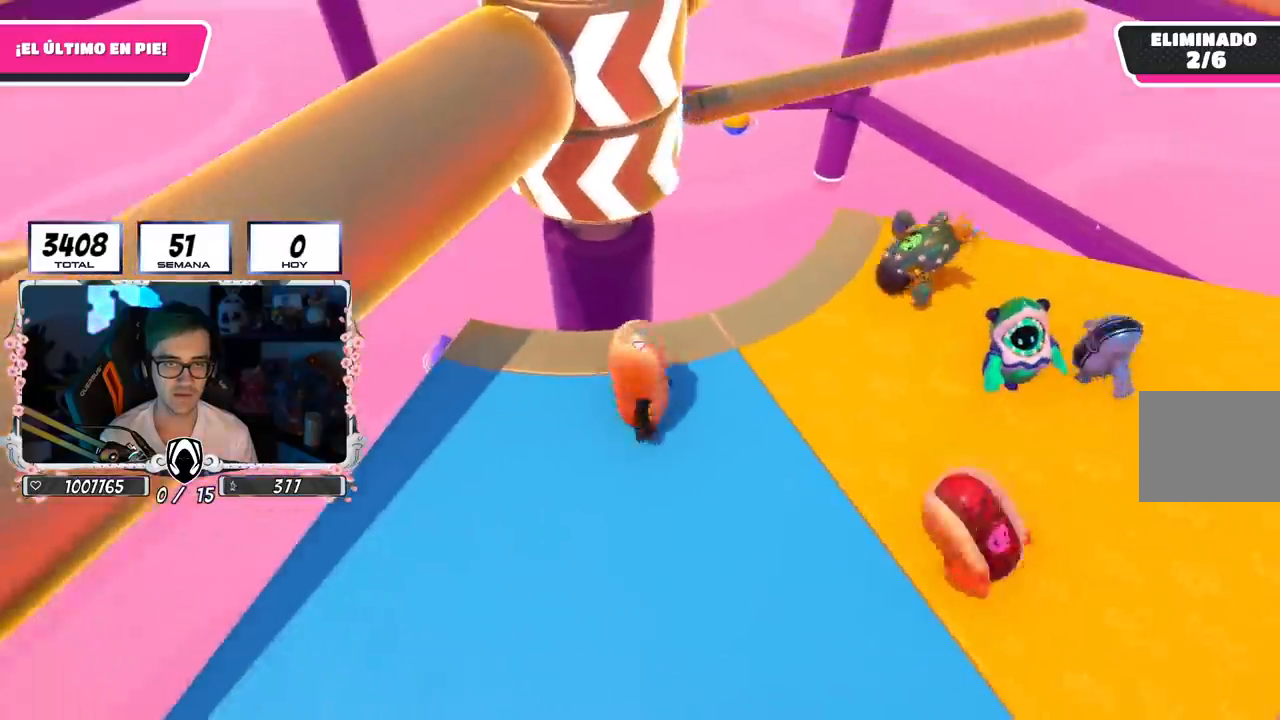
{"buttons": [], "left_stick": "down", "right_stick": "center", "events": [[267, "left_stick", "right"], [467, "left_stick", "down"]]}
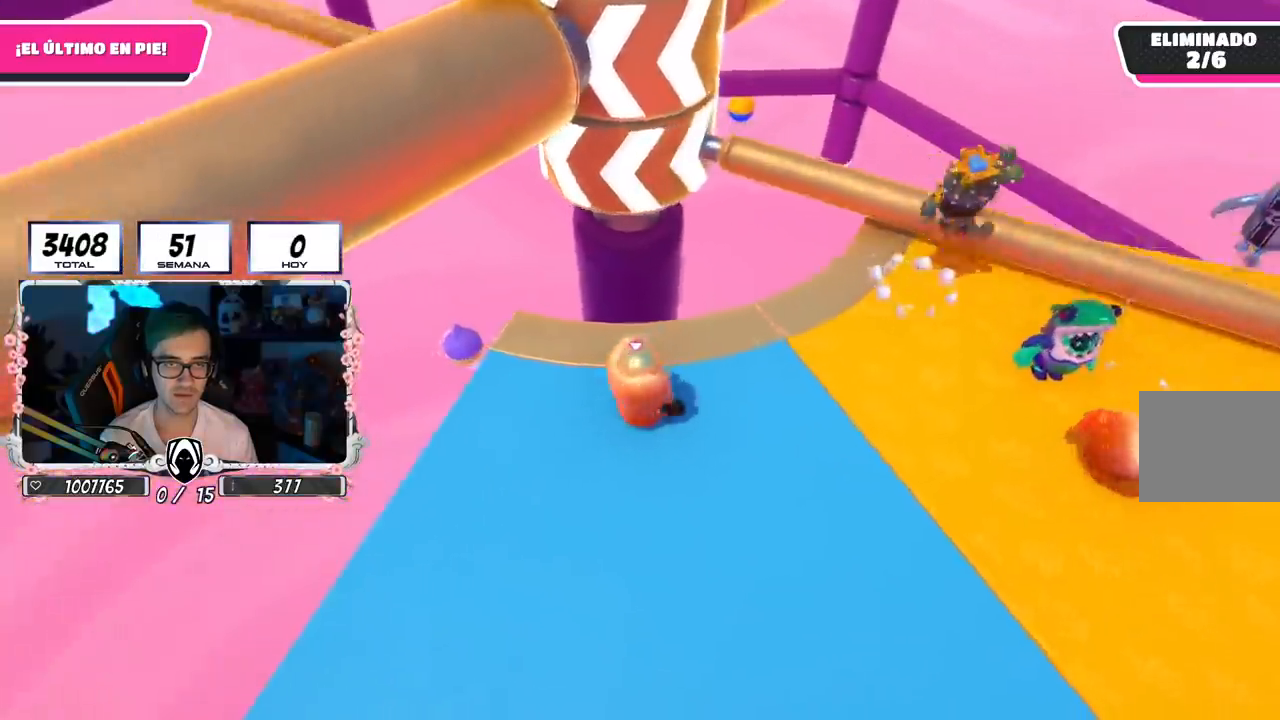
{"buttons": [], "left_stick": "down-left", "right_stick": "center", "events": [[17, "left_stick", "left"], [117, "left_stick", "up"], [151, "CROSS", "down"], [167, "left_stick", "up-right"], [317, "CROSS", "up"], [468, "left_stick", "down-left"]]}
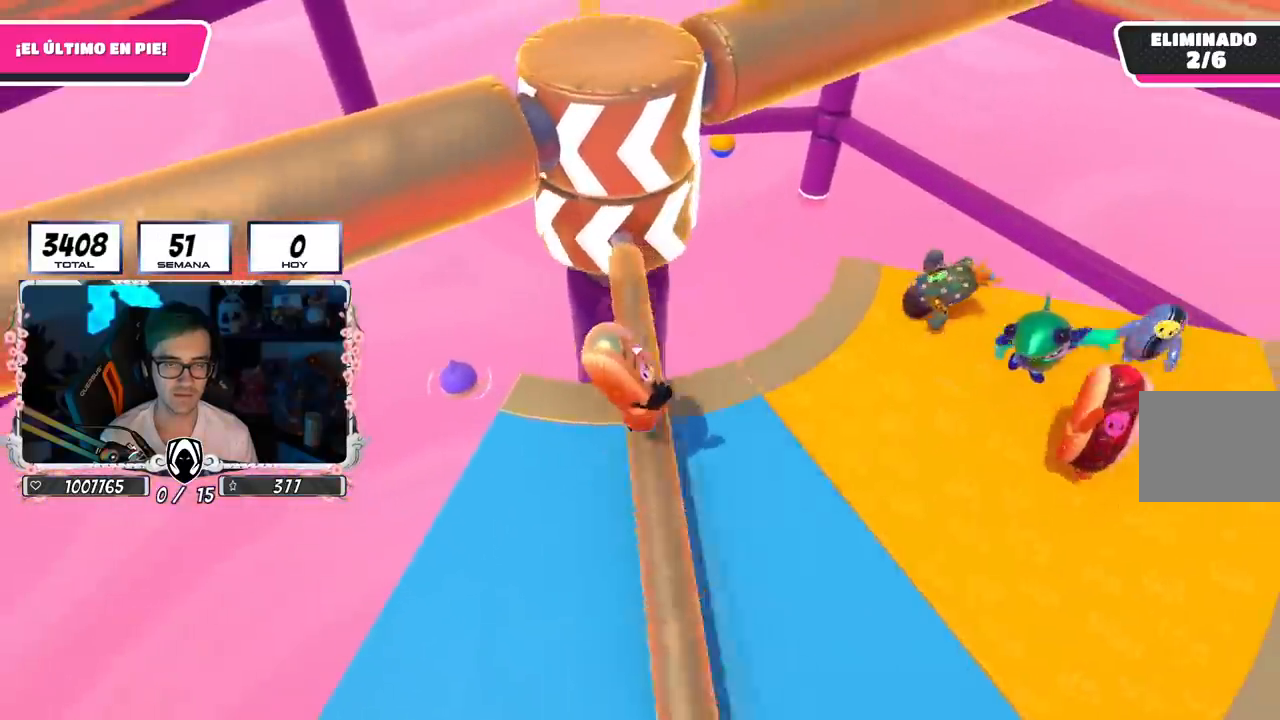
{"buttons": [], "left_stick": "left", "right_stick": "center", "events": [[217, "left_stick", "right"], [367, "left_stick", "down"], [450, "left_stick", "left"]]}
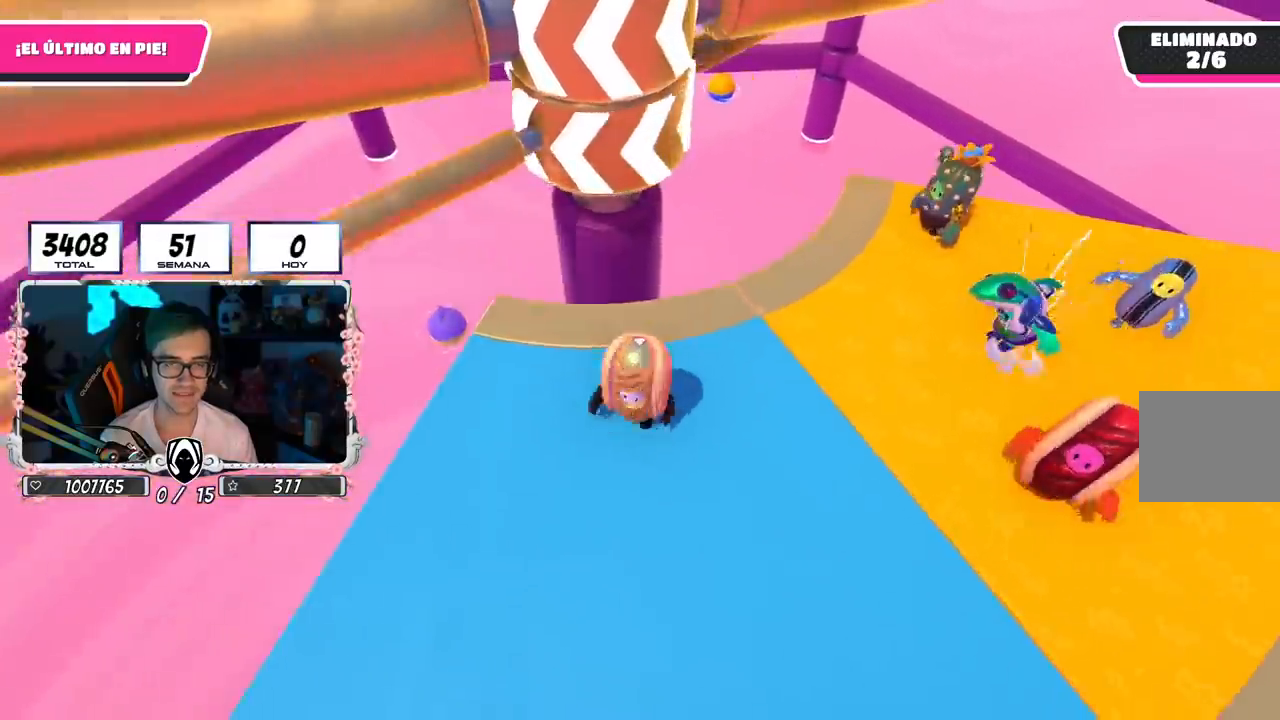
{"buttons": [], "left_stick": "down-left", "right_stick": "center", "events": [[134, "left_stick", "up"], [151, "right_stick", "down"], [217, "right_stick", "center"], [251, "left_stick", "right"], [351, "right_stick", "down"], [418, "left_stick", "down-left"], [501, "right_stick", "center"]]}
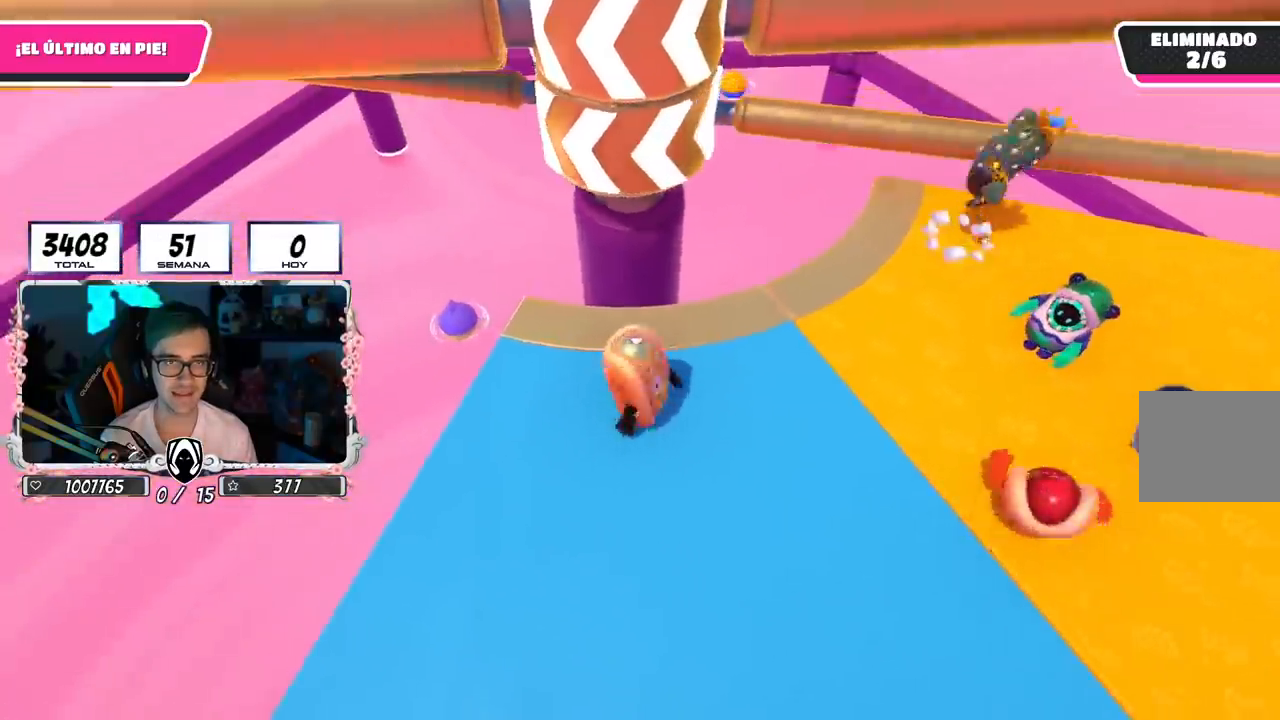
{"buttons": ["CROSS"], "left_stick": "left", "right_stick": "center", "events": [[117, "left_stick", "right"], [284, "CROSS", "down"], [384, "left_stick", "left"]]}
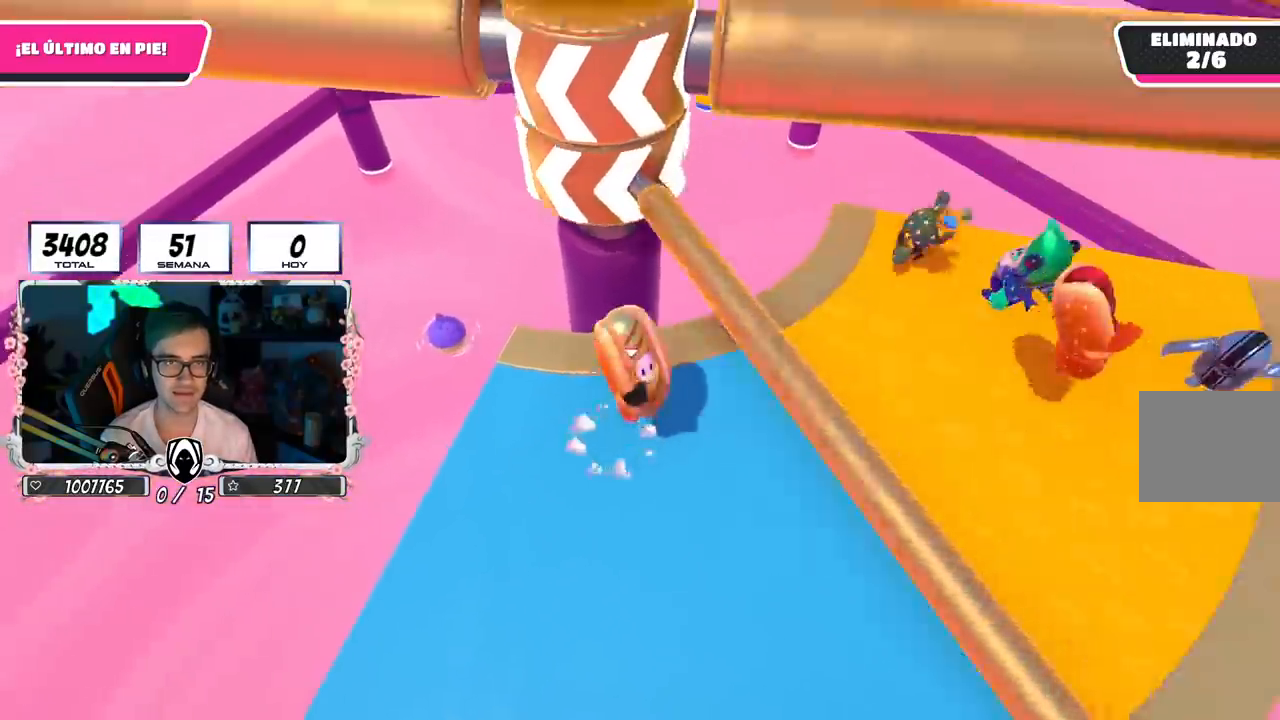
{"buttons": [], "left_stick": "right", "right_stick": "center", "events": [[67, "CROSS", "up"], [301, "left_stick", "up"], [451, "left_stick", "right"]]}
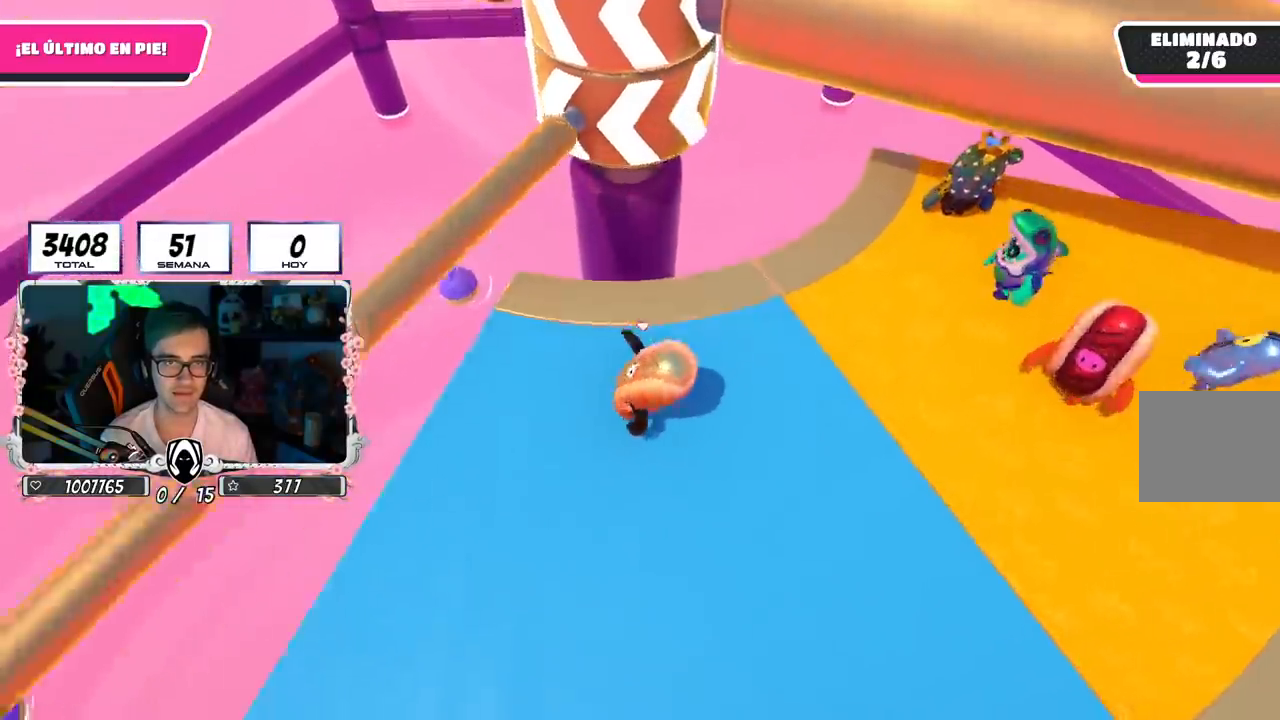
{"buttons": [], "left_stick": "up", "right_stick": "down-right", "events": [[67, "left_stick", "down"], [184, "left_stick", "left"], [384, "right_stick", "down-right"], [417, "left_stick", "up"]]}
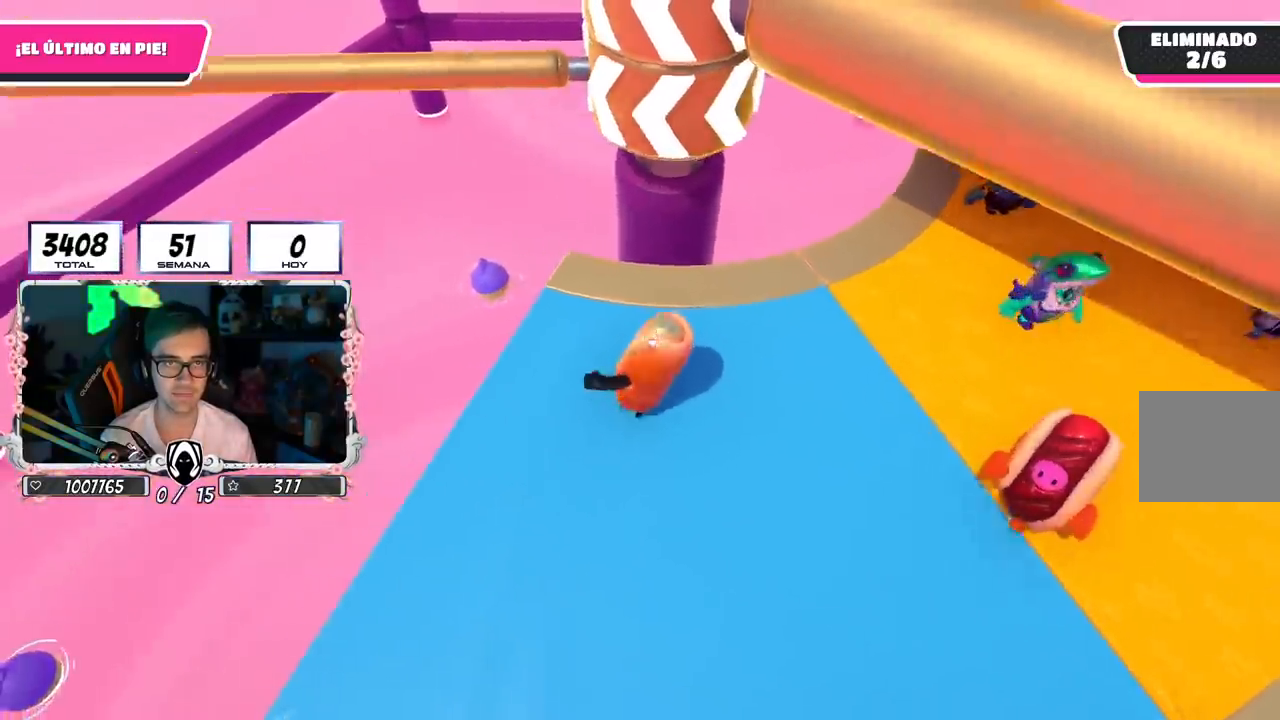
{"buttons": ["CROSS"], "left_stick": "up-right", "right_stick": "center", "events": [[100, "right_stick", "center"], [150, "left_stick", "right"], [250, "left_stick", "down-left"], [417, "left_stick", "up-right"], [467, "CROSS", "down"]]}